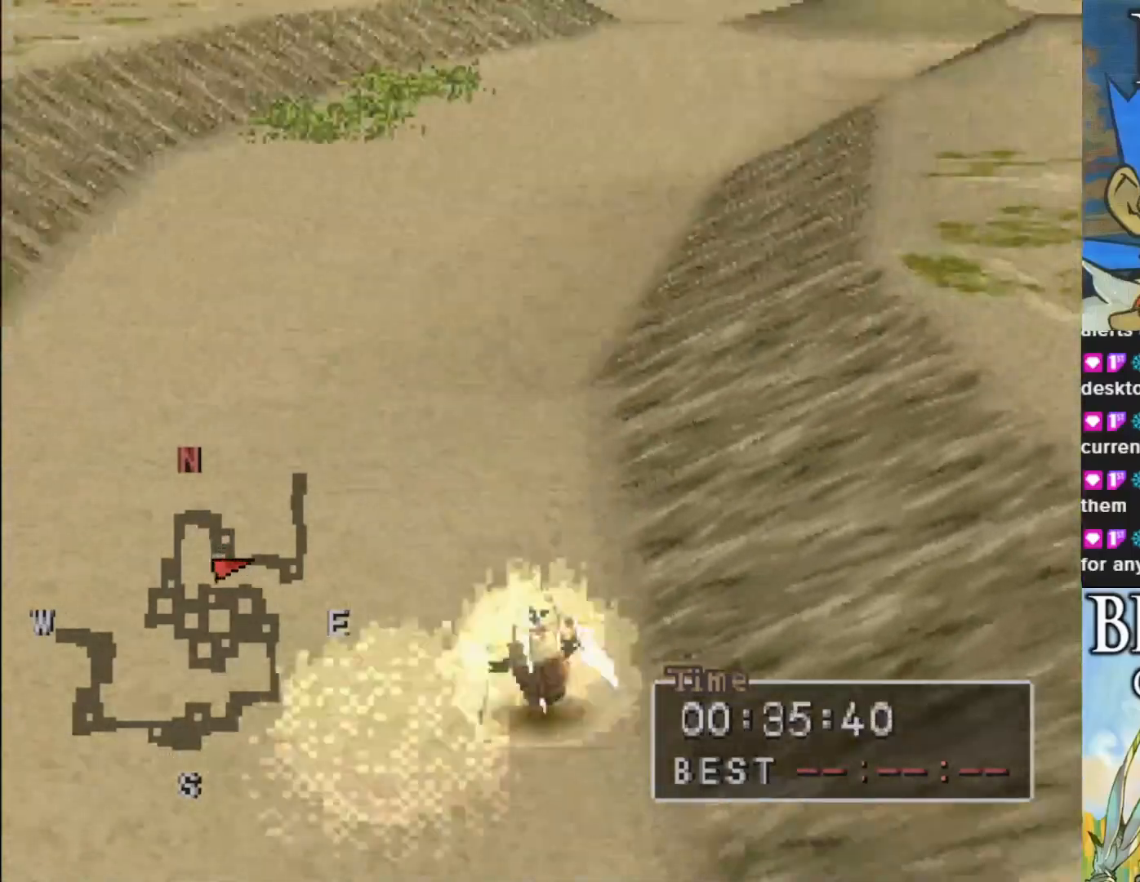
Gameplay with a controller (PlayStation layout); each line is a JSON object with the inputs held at the frame after it. "events" lists button and stick changes between this image and that frame as [ms after this image, input, new state], when the widget could be followed in between. Not read: right_stick.
{"buttons": ["CIRCLE"], "left_stick": "right", "events": [[167, "left_stick", "right"]]}
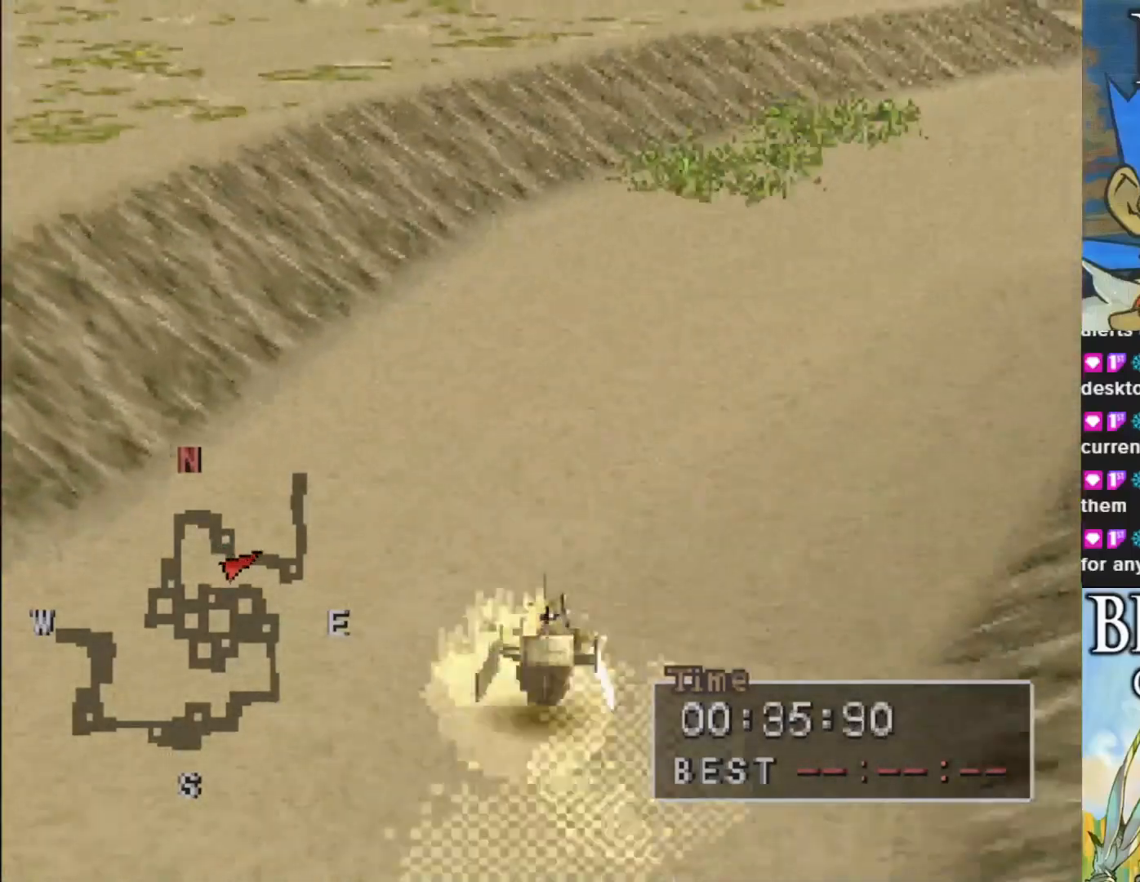
{"buttons": ["CIRCLE"], "left_stick": "left", "events": [[67, "CIRCLE", "up"], [167, "CIRCLE", "down"], [167, "left_stick", "center"], [367, "left_stick", "left"]]}
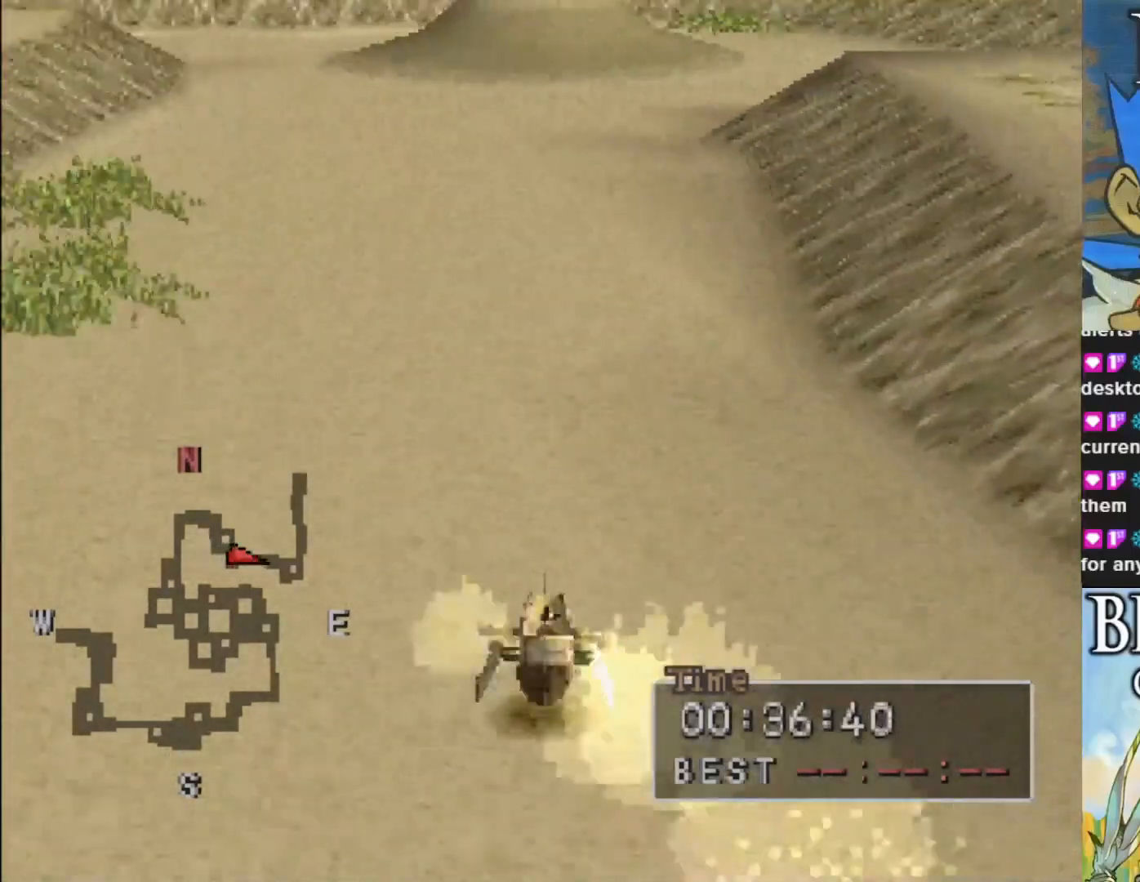
{"buttons": ["CIRCLE"], "left_stick": "center", "events": [[67, "left_stick", "center"]]}
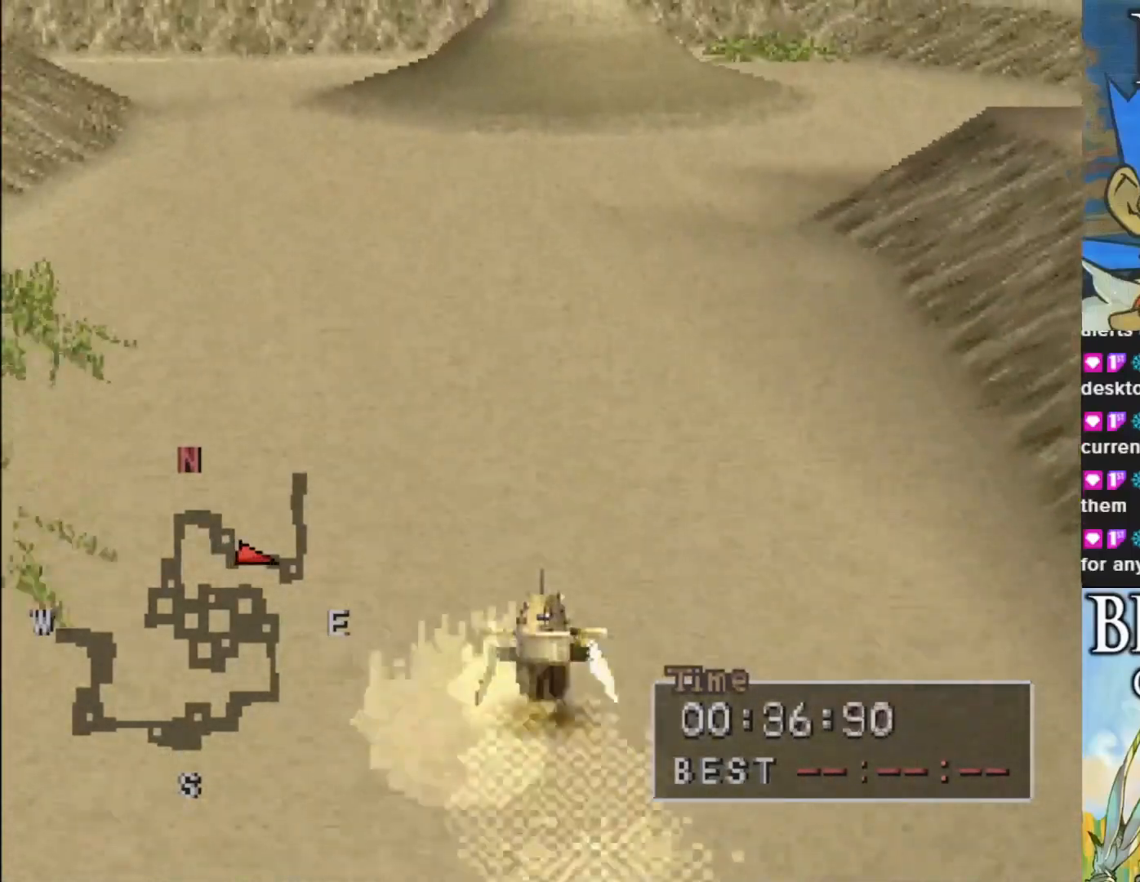
{"buttons": ["CIRCLE"], "left_stick": "center", "events": [[150, "left_stick", "left"], [383, "left_stick", "center"]]}
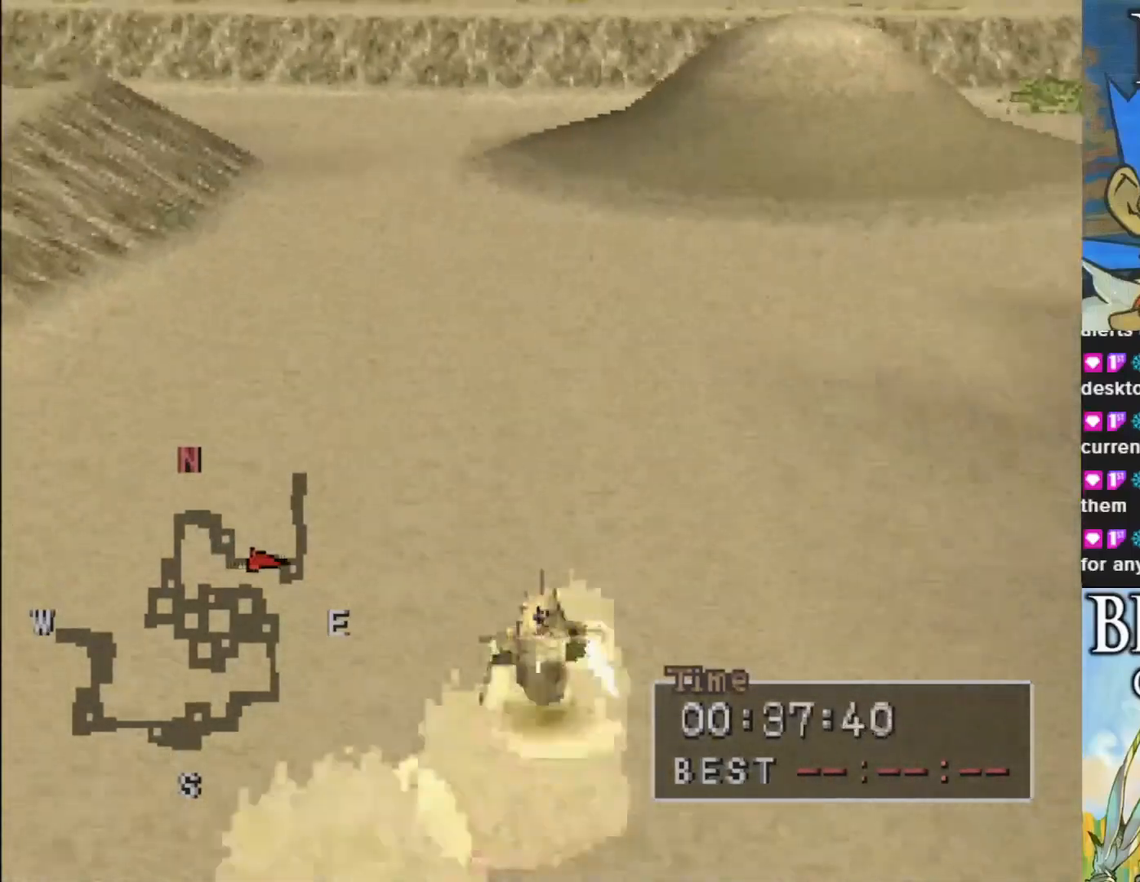
{"buttons": ["CIRCLE"], "left_stick": "left", "events": [[400, "left_stick", "left"]]}
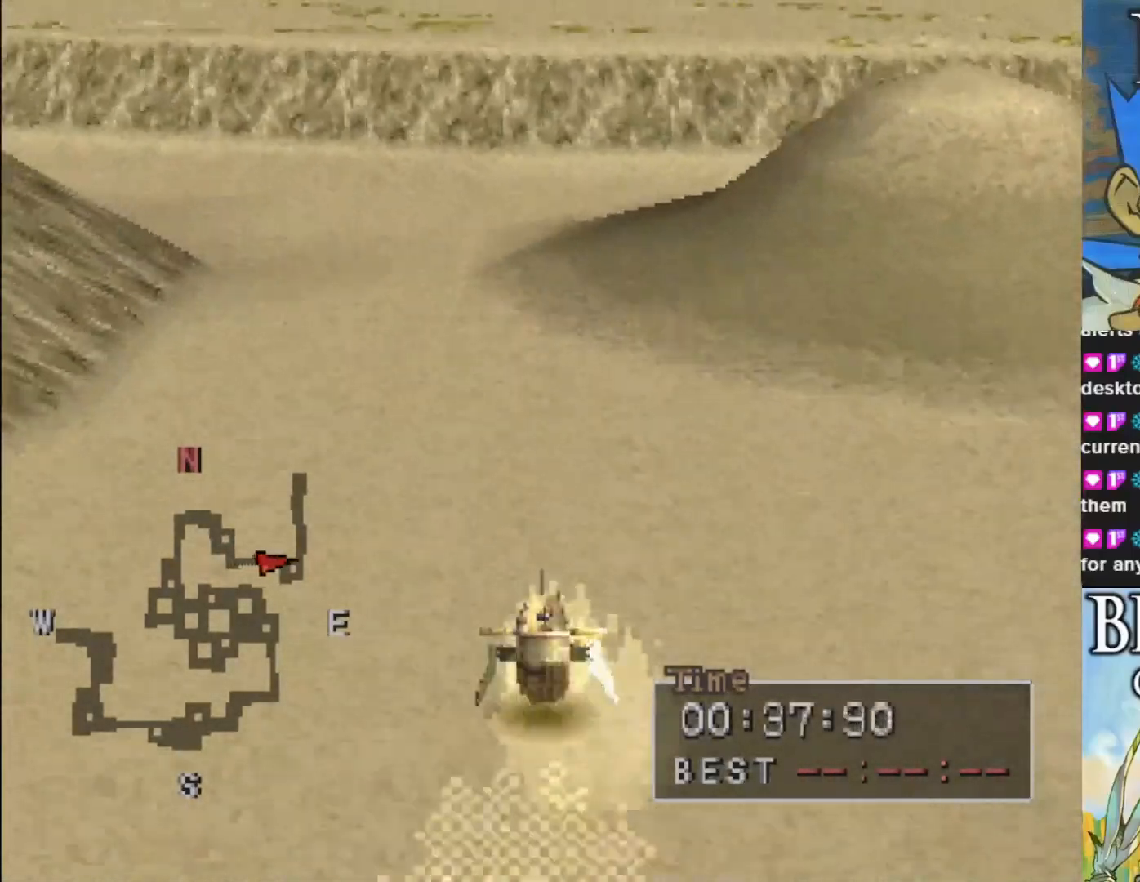
{"buttons": [], "left_stick": "left", "events": [[33, "CIRCLE", "up"], [217, "left_stick", "center"], [417, "left_stick", "left"]]}
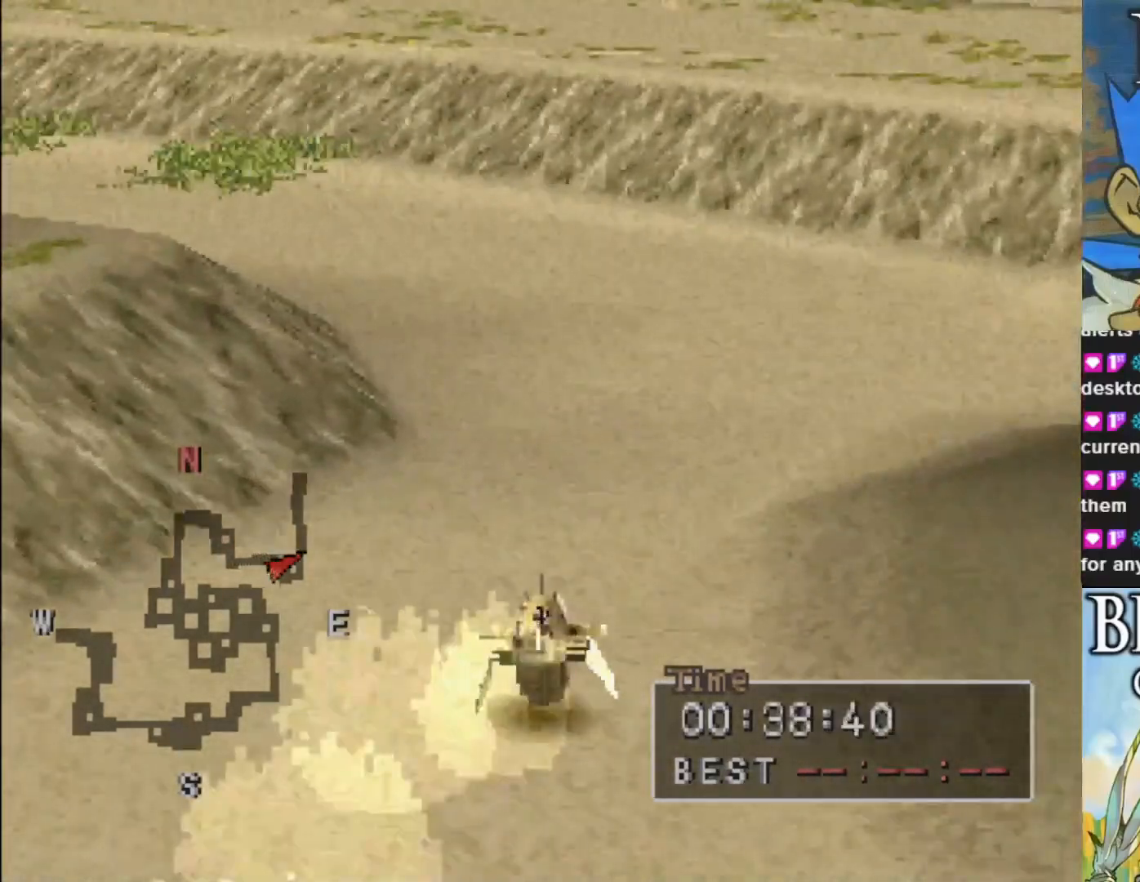
{"buttons": ["CIRCLE"], "left_stick": "left", "events": [[33, "left_stick", "center"], [167, "CIRCLE", "down"], [183, "left_stick", "left"], [400, "left_stick", "center"], [483, "left_stick", "left"]]}
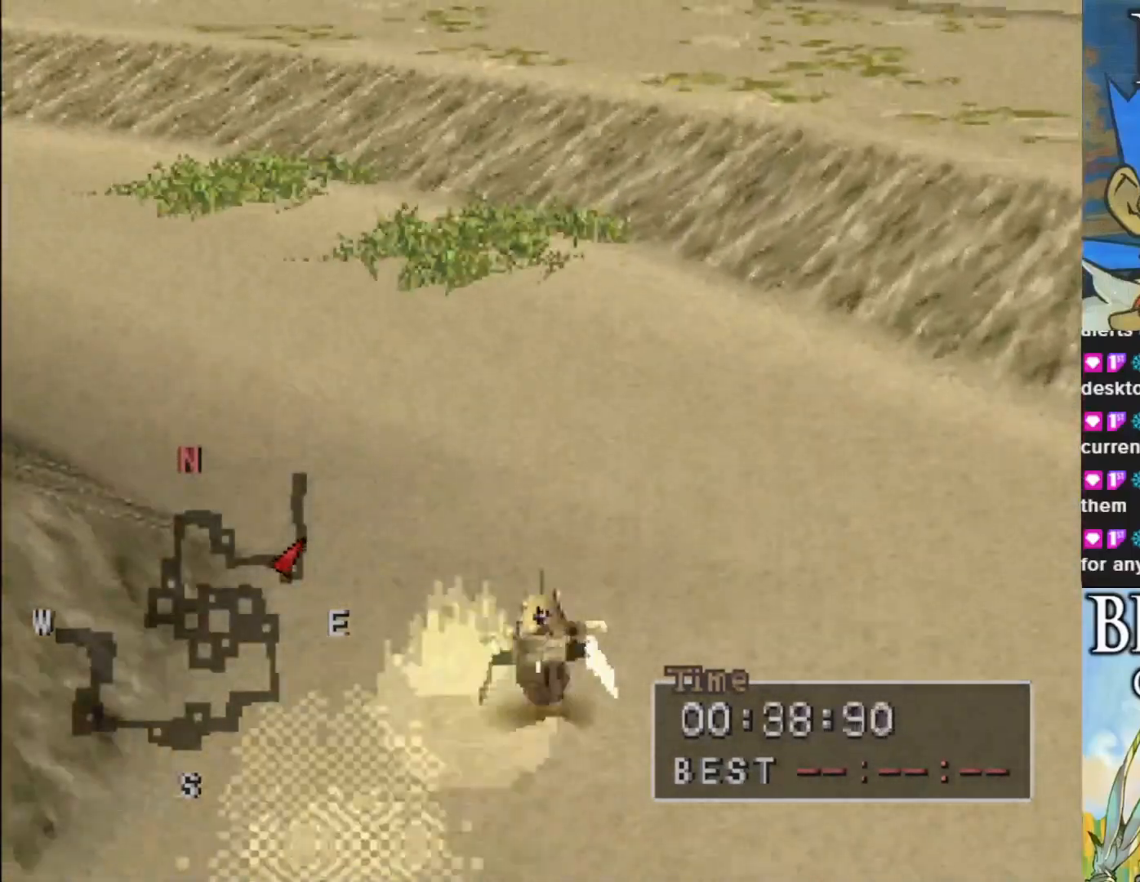
{"buttons": ["CIRCLE"], "left_stick": "left", "events": [[200, "left_stick", "center"], [367, "left_stick", "left"]]}
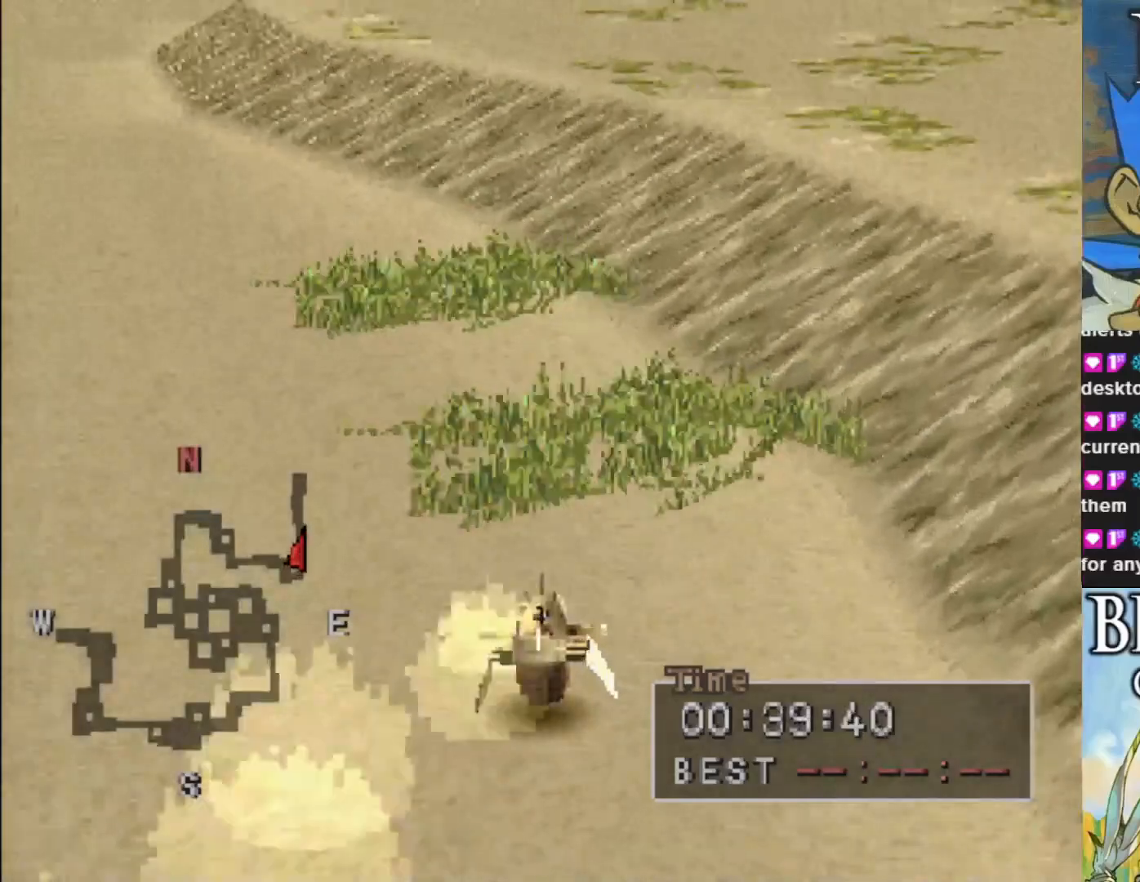
{"buttons": ["CIRCLE"], "left_stick": "center", "events": [[133, "left_stick", "center"], [250, "left_stick", "left"], [450, "left_stick", "center"]]}
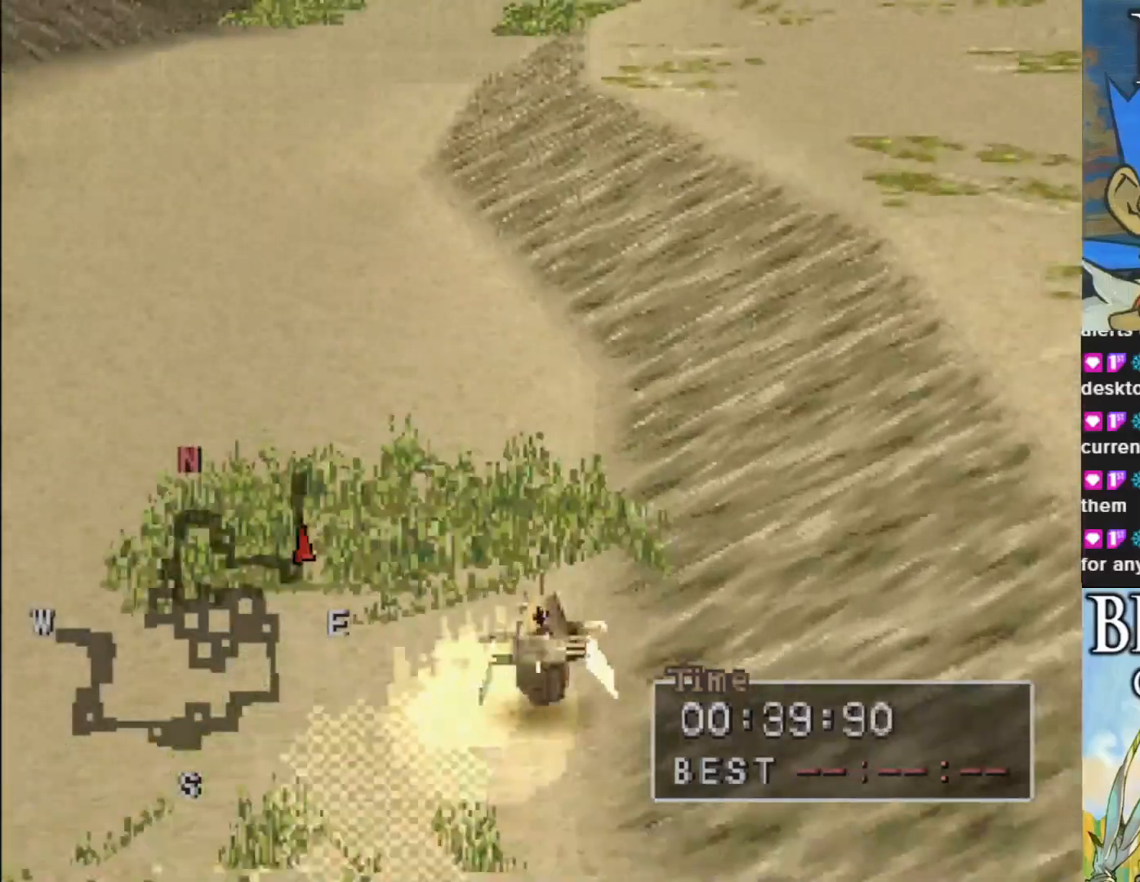
{"buttons": ["CIRCLE"], "left_stick": "left", "events": [[400, "left_stick", "left"]]}
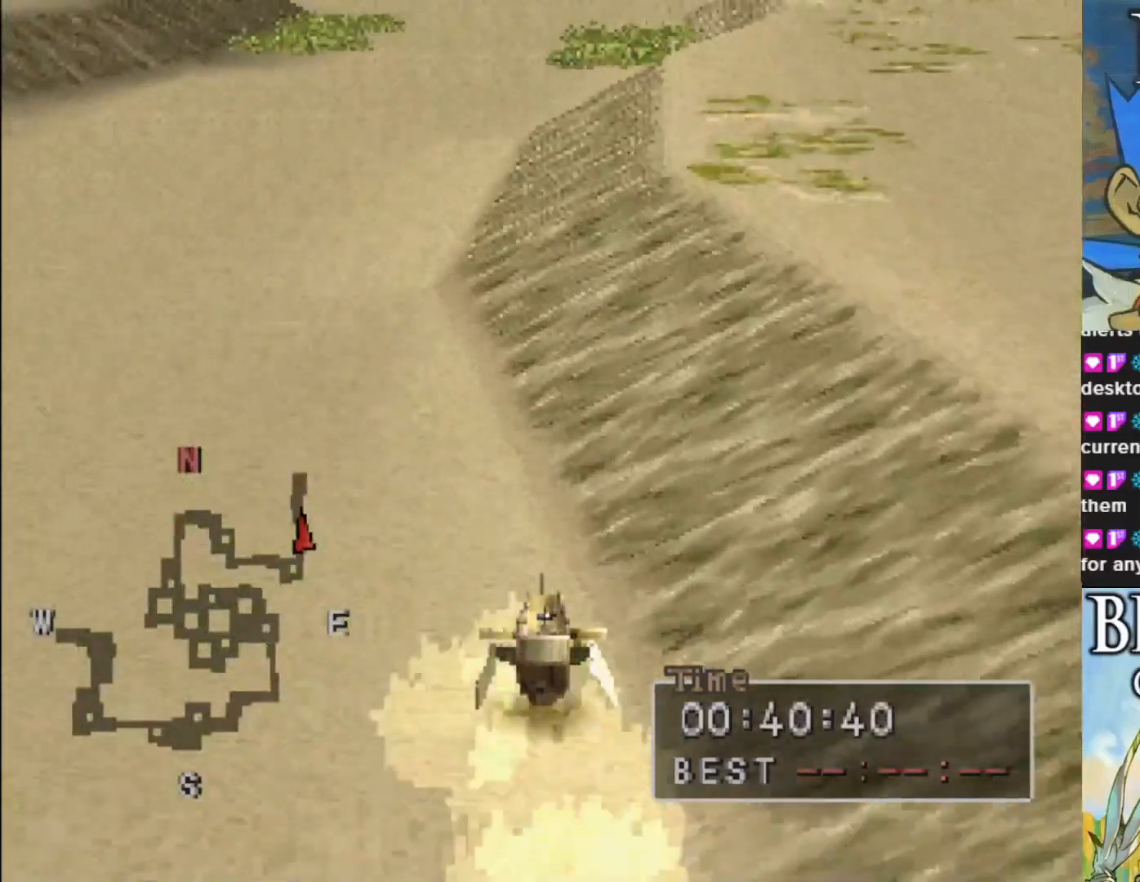
{"buttons": ["CIRCLE"], "left_stick": "right", "events": [[83, "left_stick", "center"], [383, "left_stick", "right"]]}
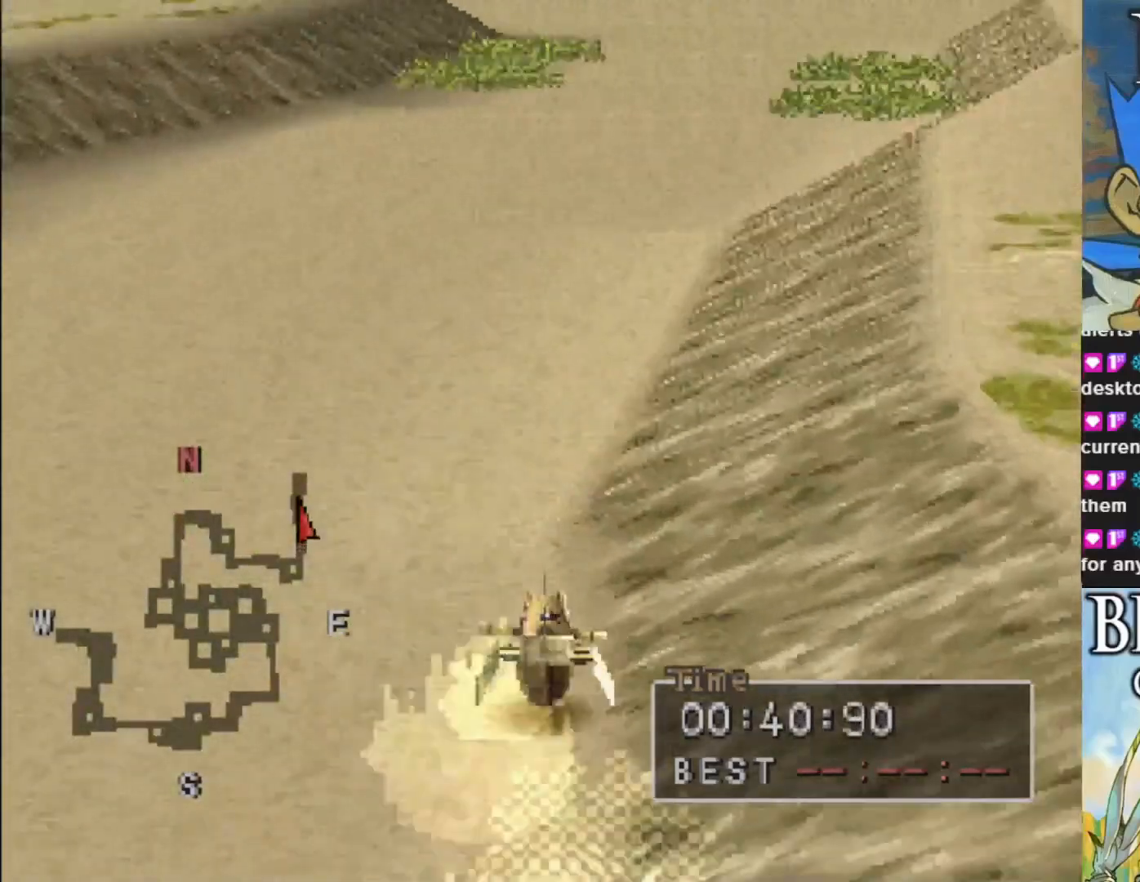
{"buttons": ["CIRCLE"], "left_stick": "left", "events": [[83, "left_stick", "center"], [350, "left_stick", "left"]]}
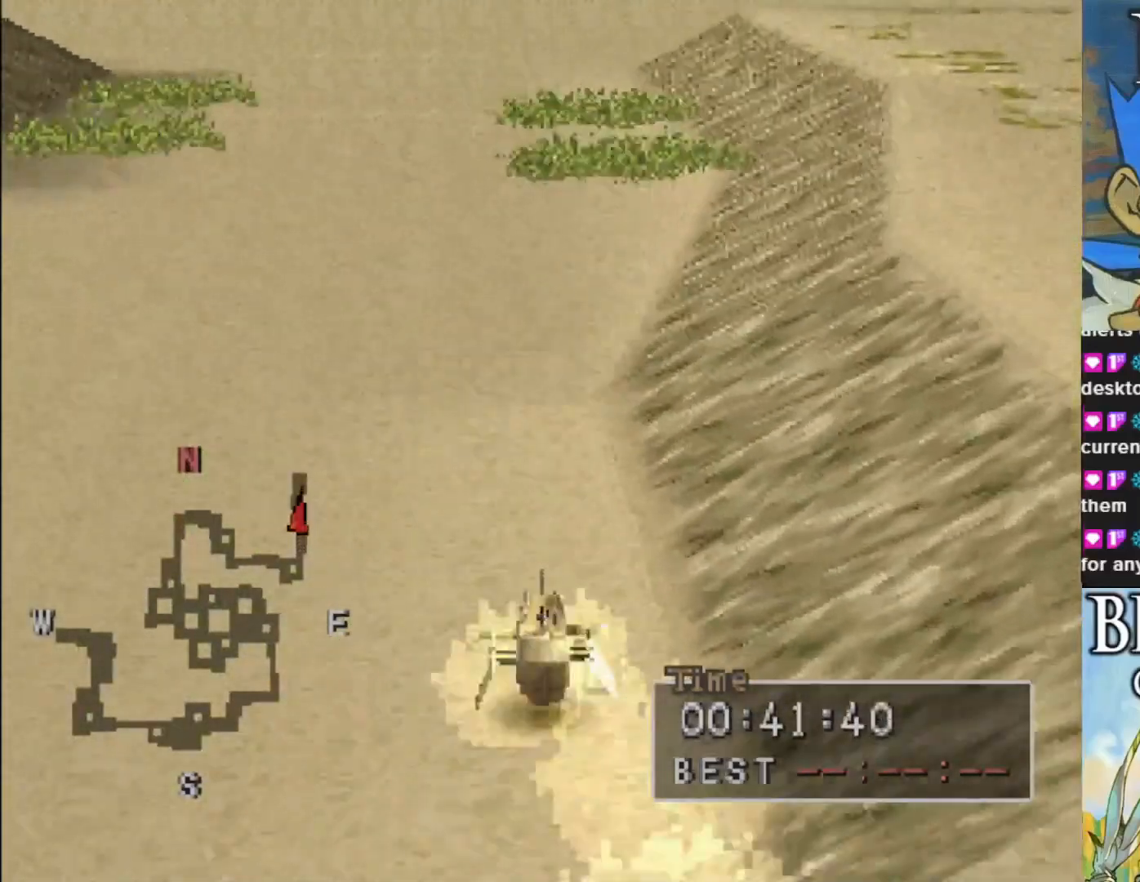
{"buttons": ["CIRCLE"], "left_stick": "center", "events": [[33, "left_stick", "center"], [283, "left_stick", "left"], [433, "left_stick", "center"]]}
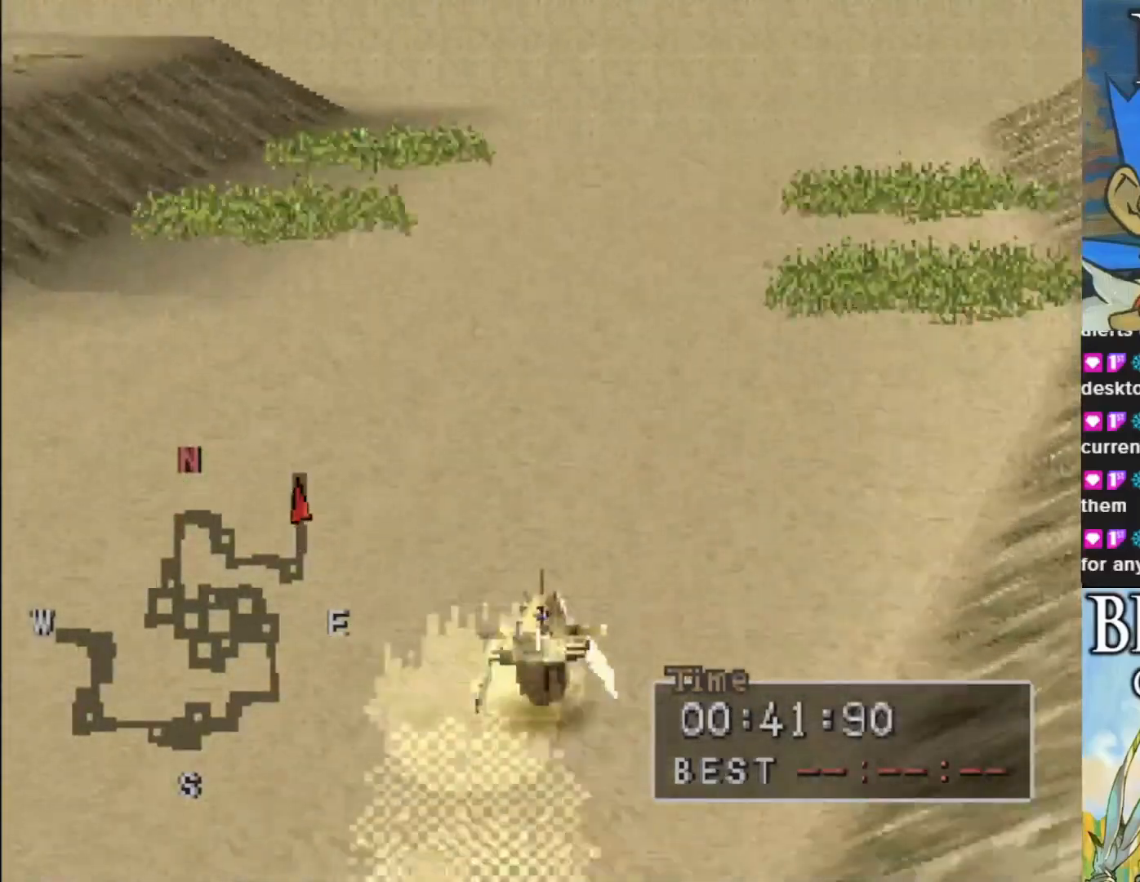
{"buttons": ["CIRCLE"], "left_stick": "center", "events": [[17, "left_stick", "right"], [183, "left_stick", "center"], [400, "left_stick", "right"], [500, "left_stick", "center"]]}
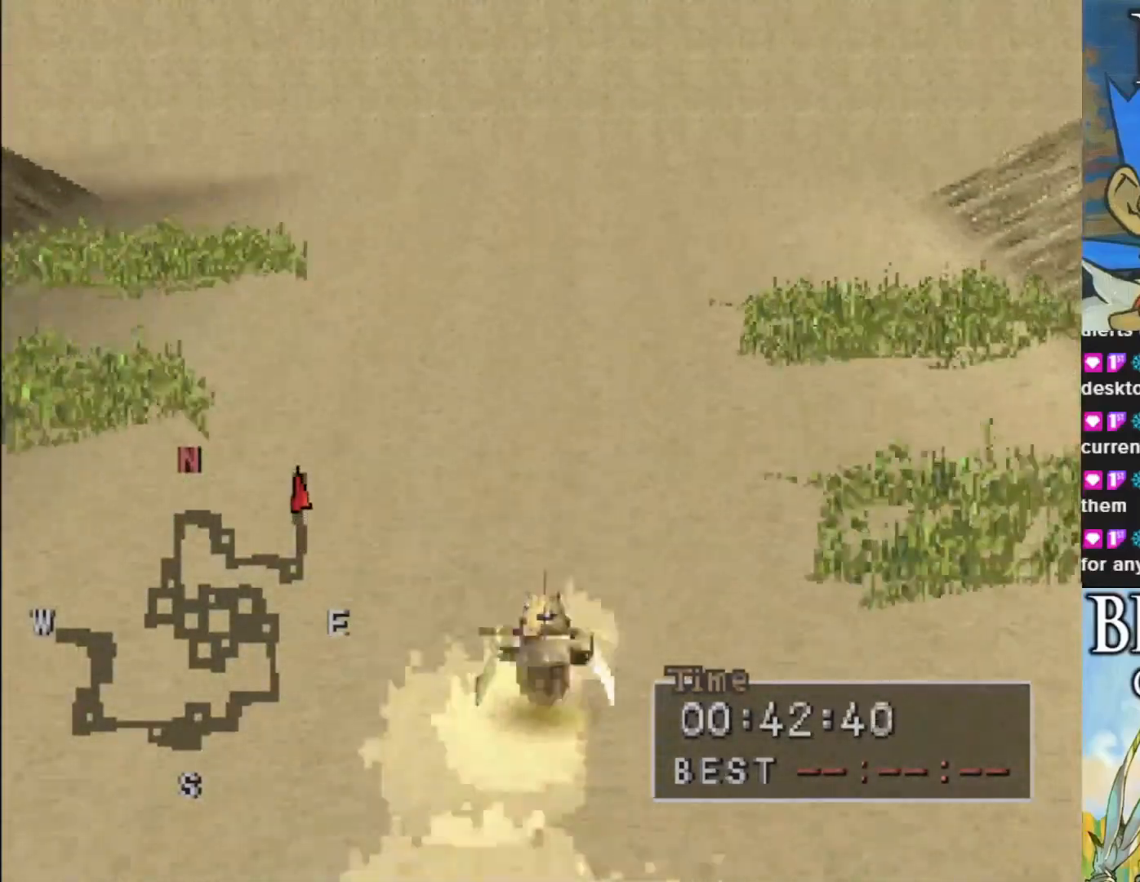
{"buttons": ["CIRCLE"], "left_stick": "center", "events": []}
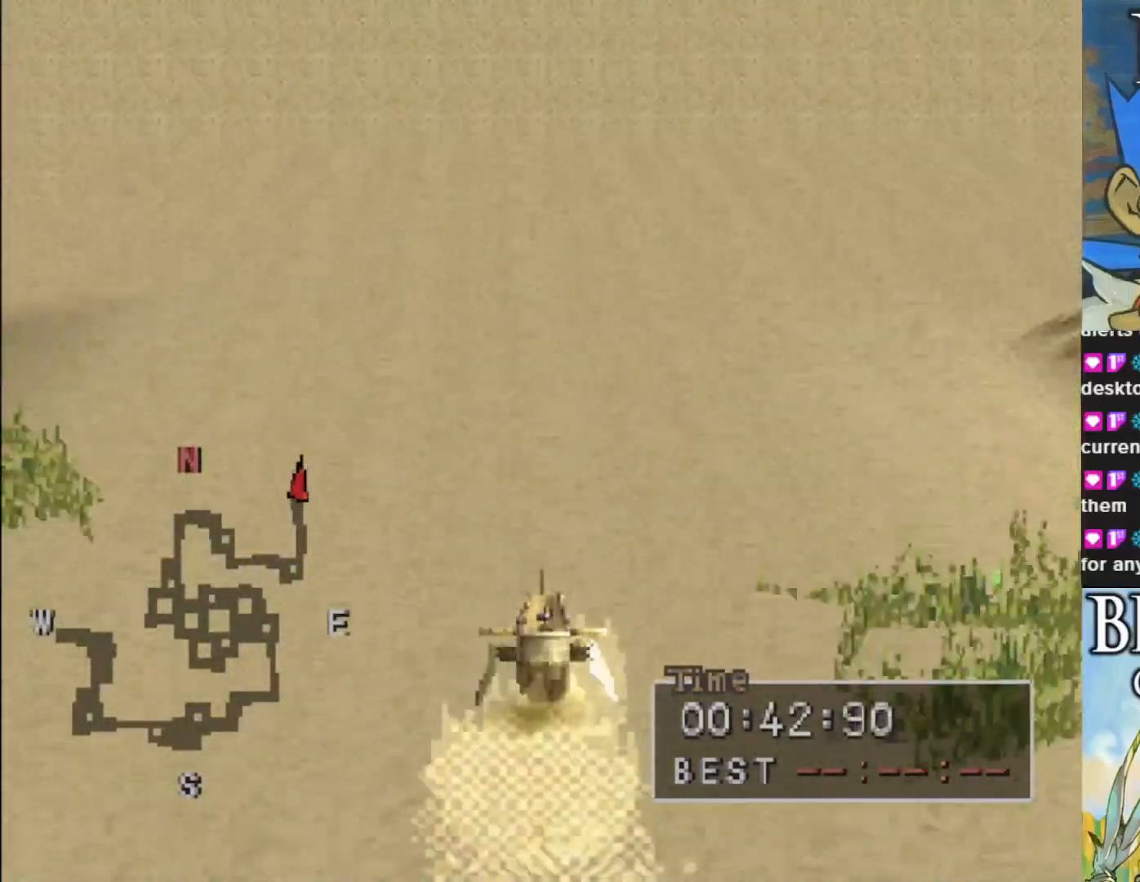
{"buttons": ["CIRCLE"], "left_stick": "center", "events": []}
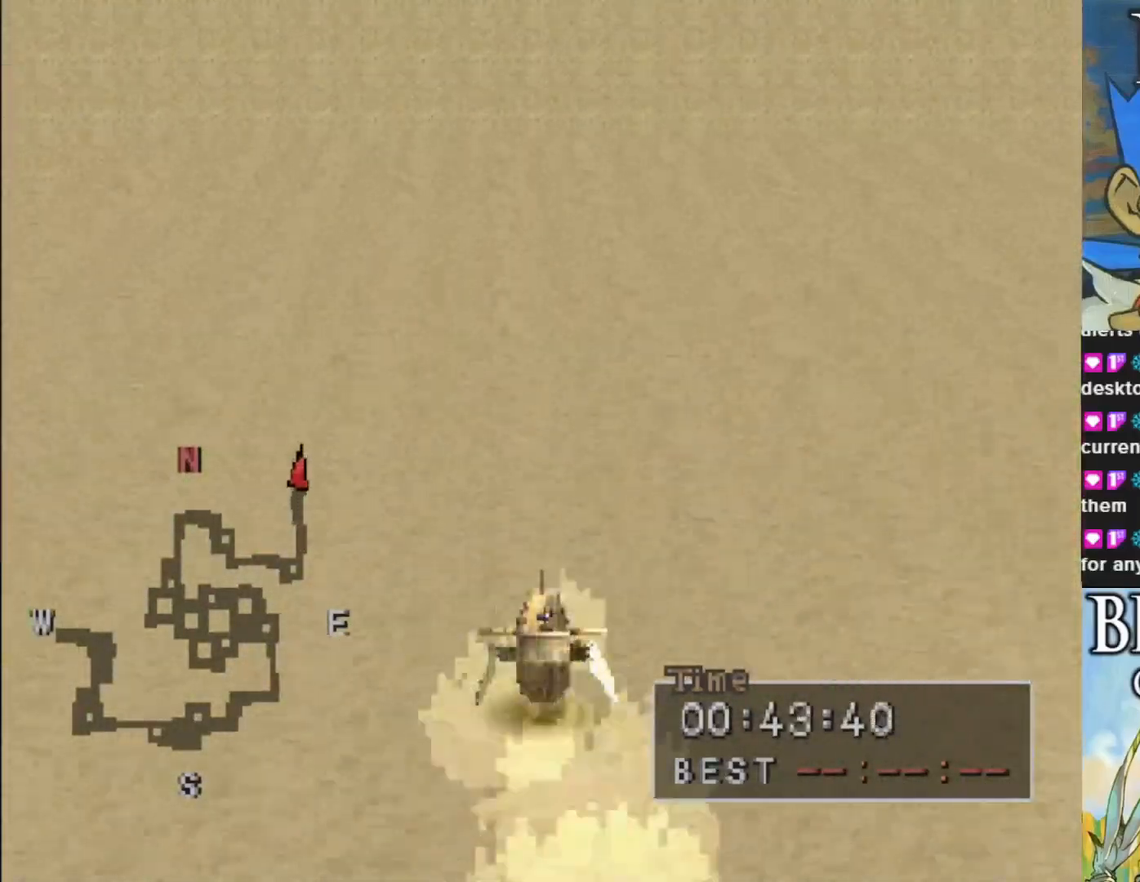
{"buttons": ["CIRCLE"], "left_stick": "center", "events": []}
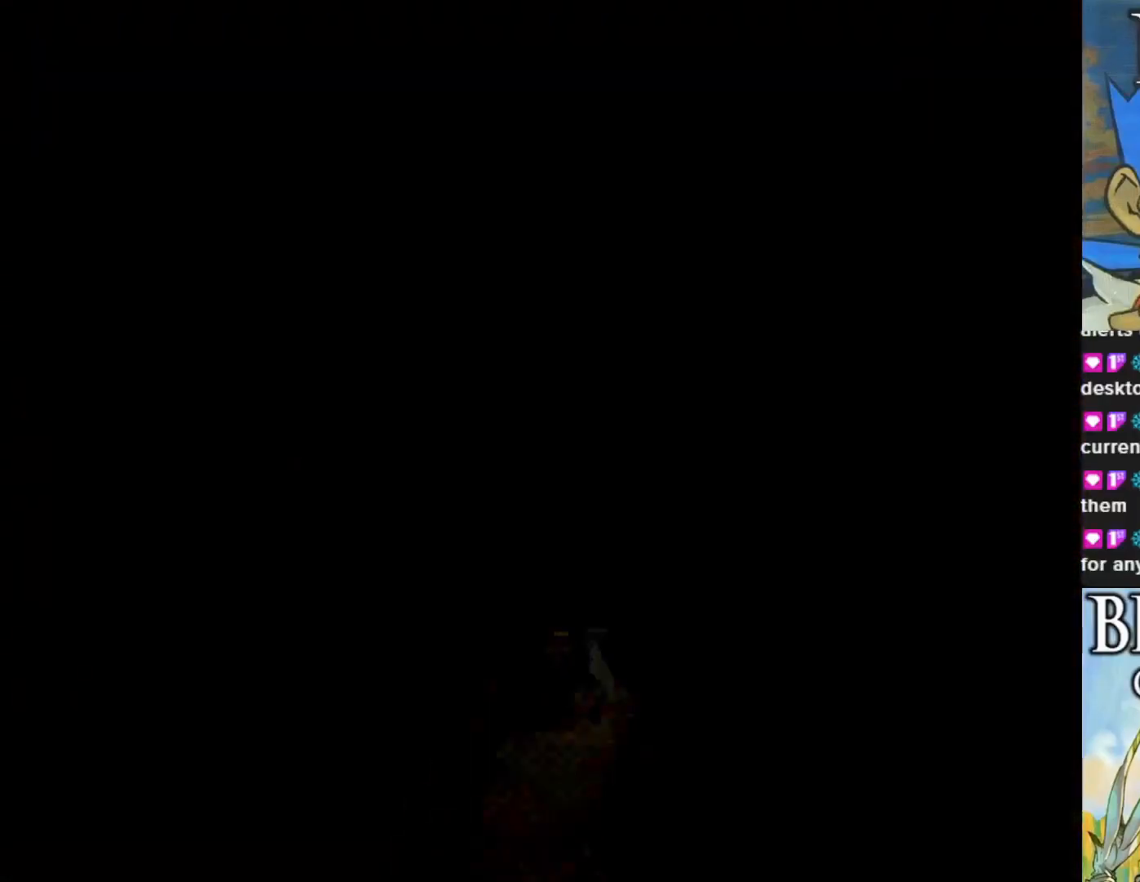
{"buttons": [], "left_stick": "center", "events": [[183, "CIRCLE", "up"]]}
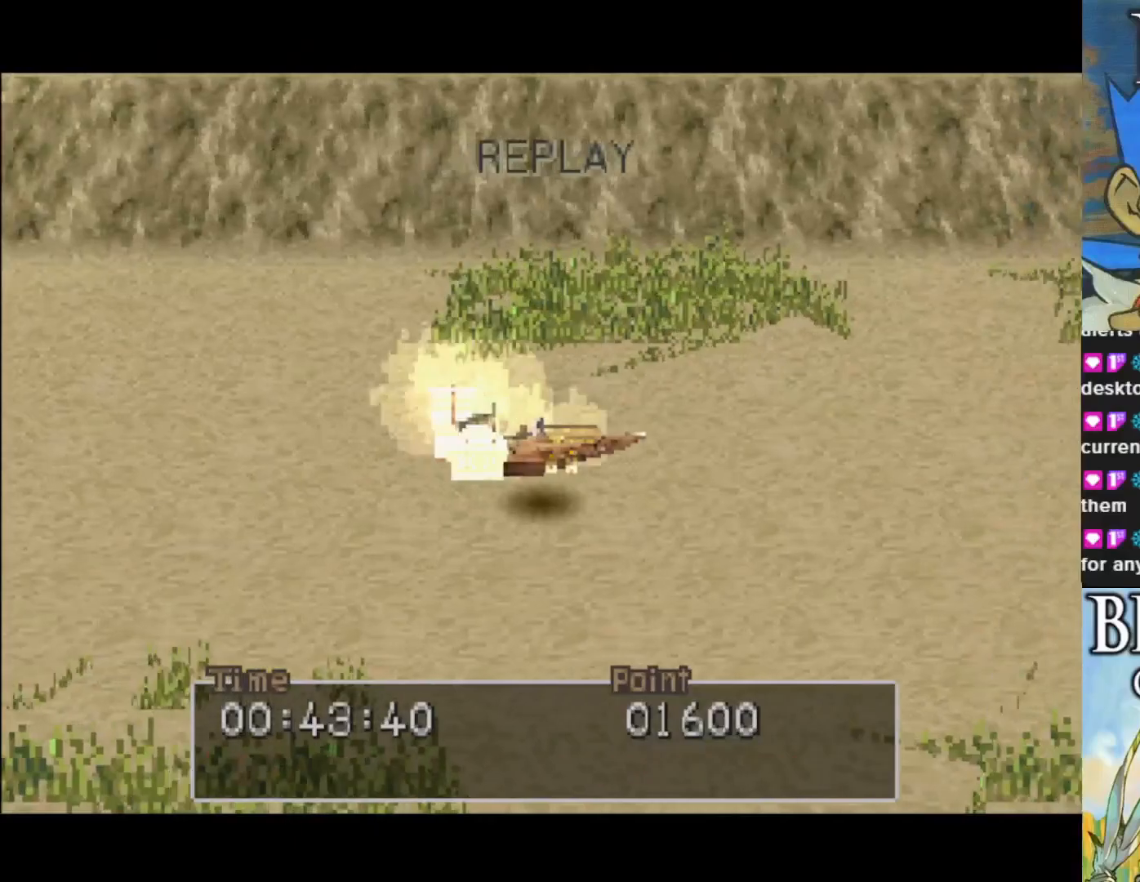
{"buttons": [], "left_stick": "center", "events": []}
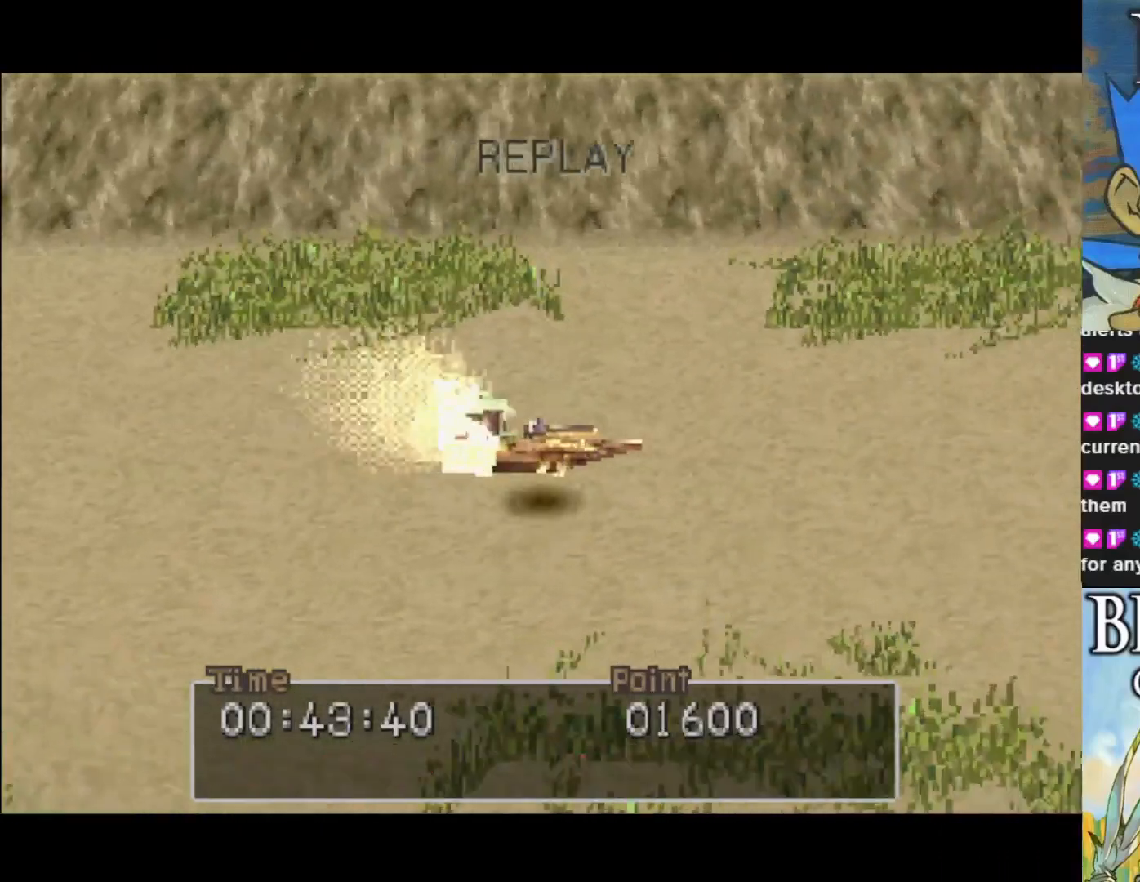
{"buttons": [], "left_stick": "center", "events": []}
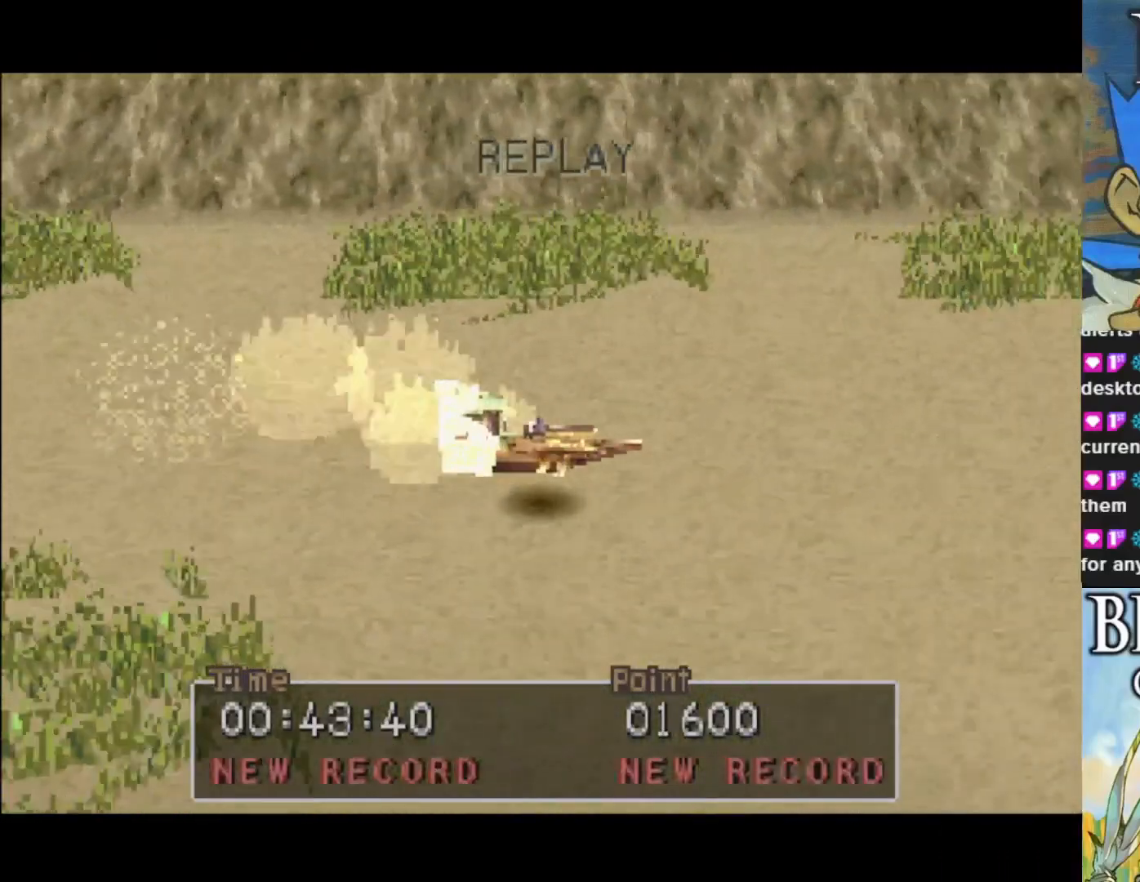
{"buttons": [], "left_stick": "center", "events": []}
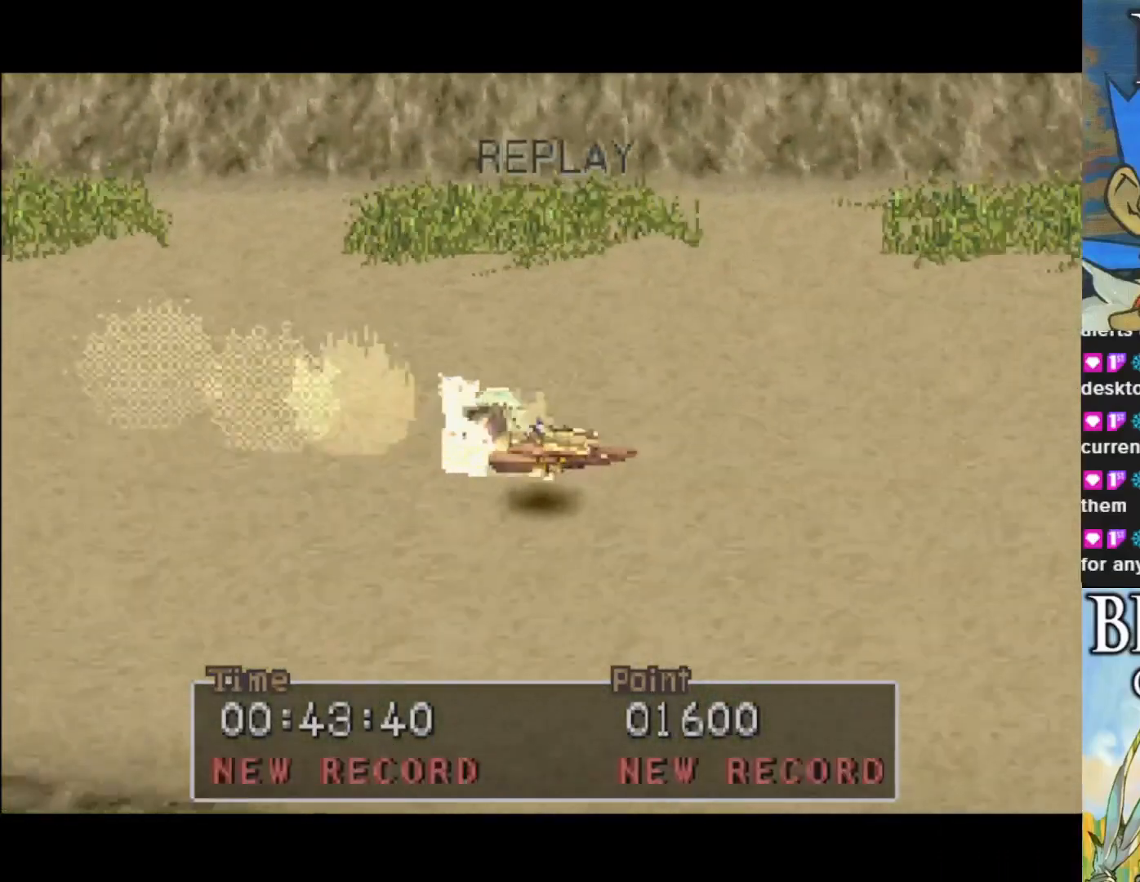
{"buttons": [], "left_stick": "center", "events": [[167, "CROSS", "down"], [300, "CROSS", "up"]]}
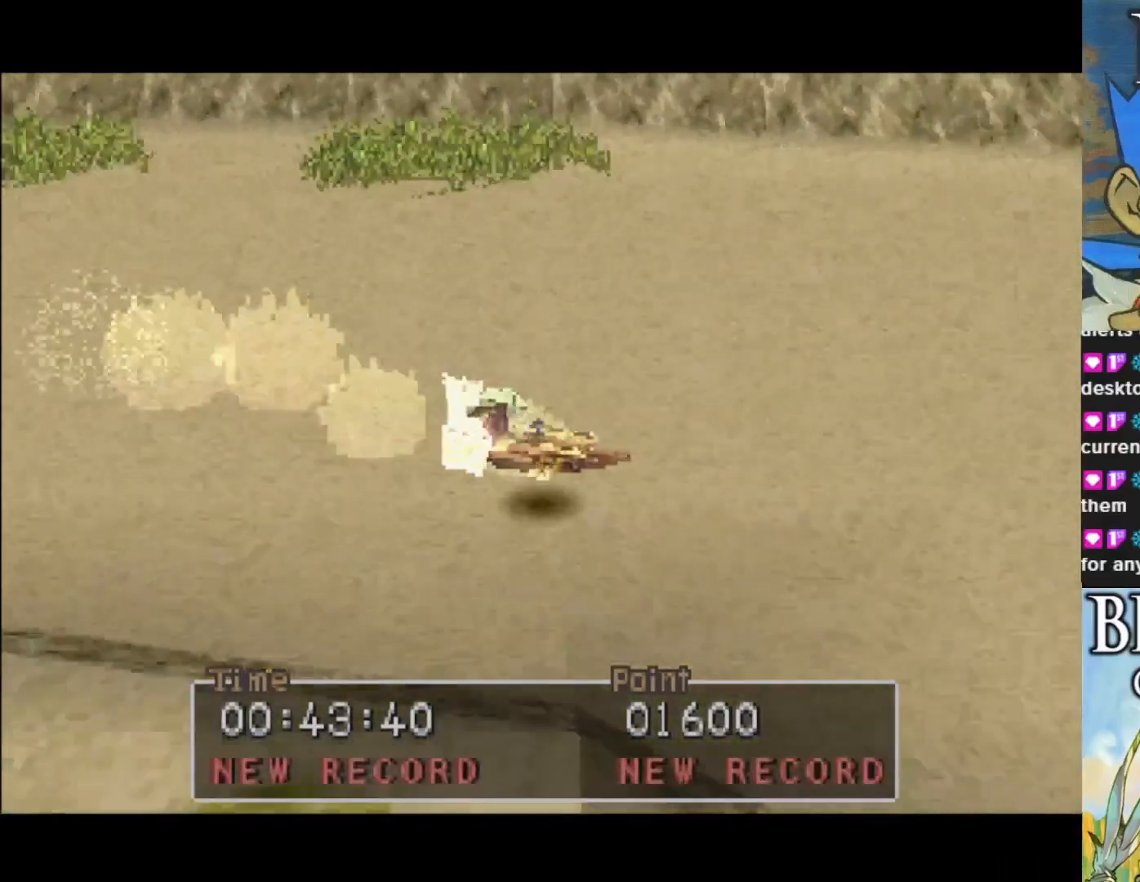
{"buttons": [], "left_stick": "center", "events": []}
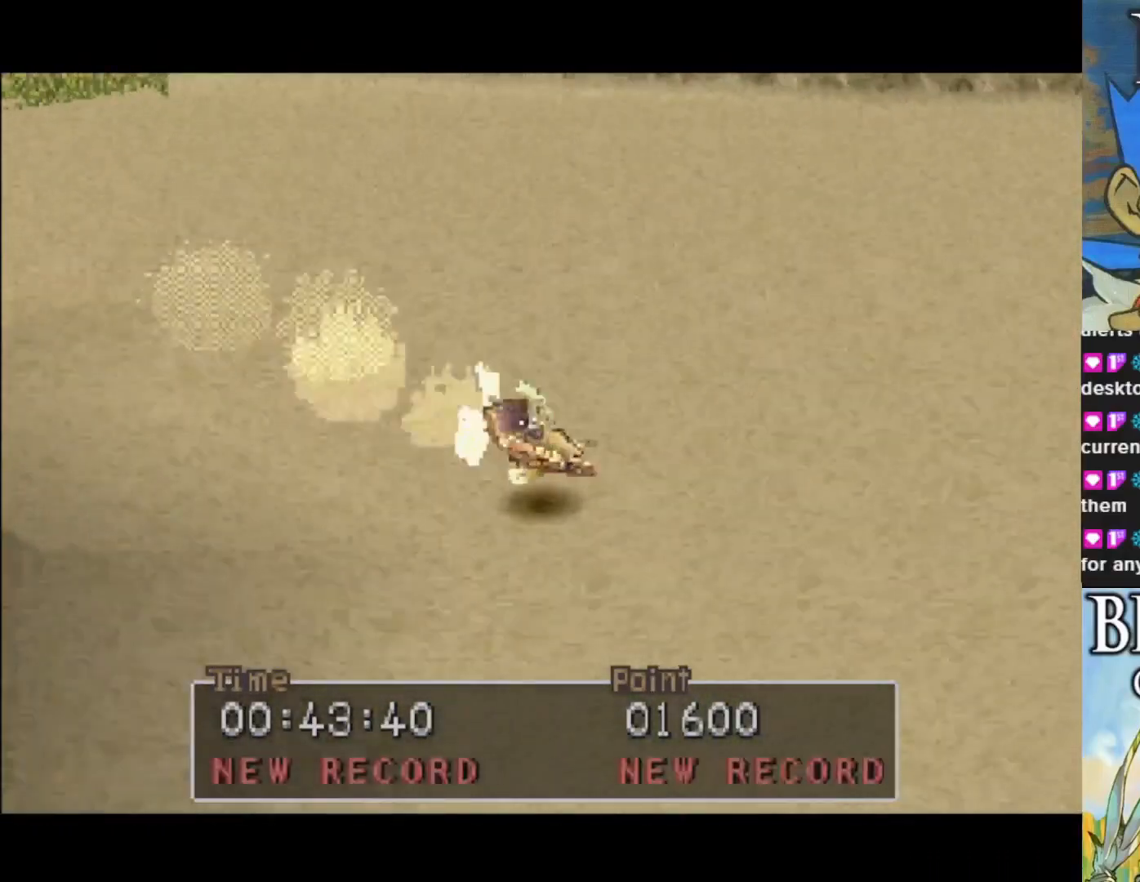
{"buttons": ["CROSS"], "left_stick": "center", "events": [[400, "CROSS", "down"]]}
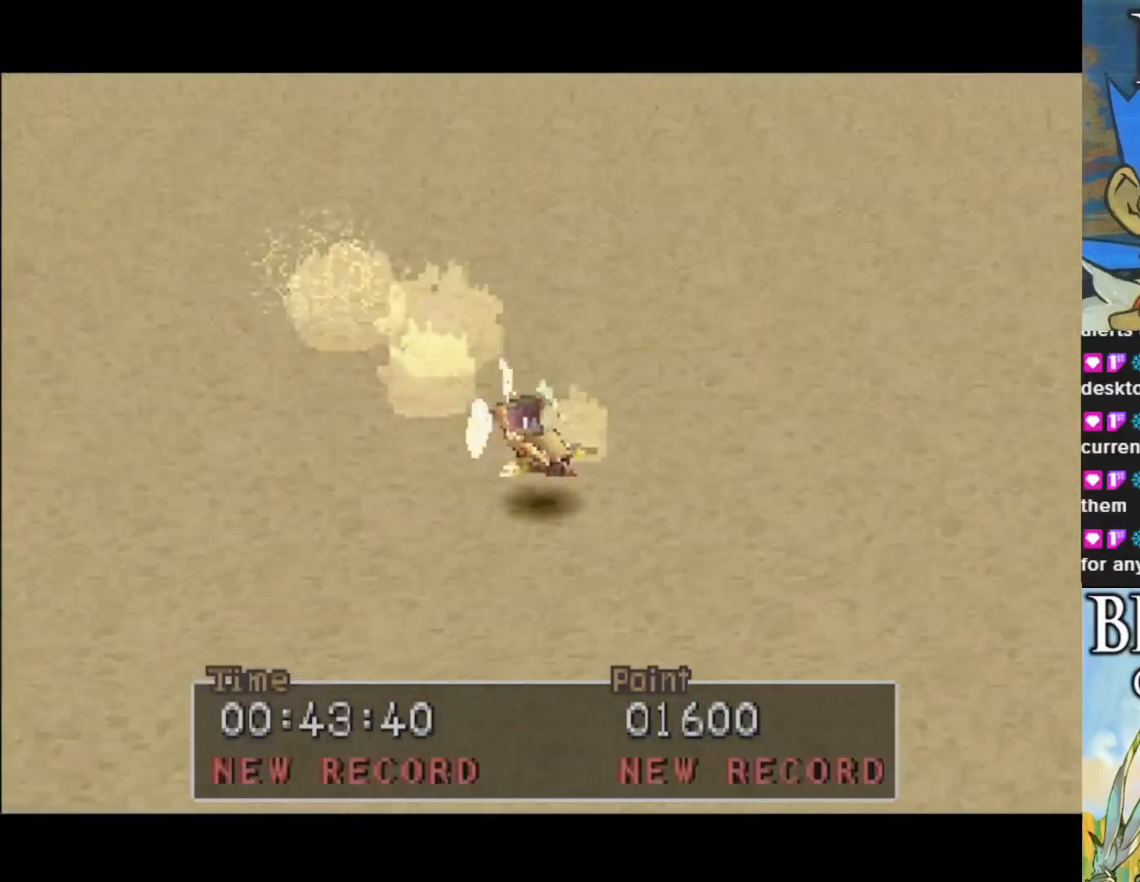
{"buttons": [], "left_stick": "center", "events": [[17, "CROSS", "up"]]}